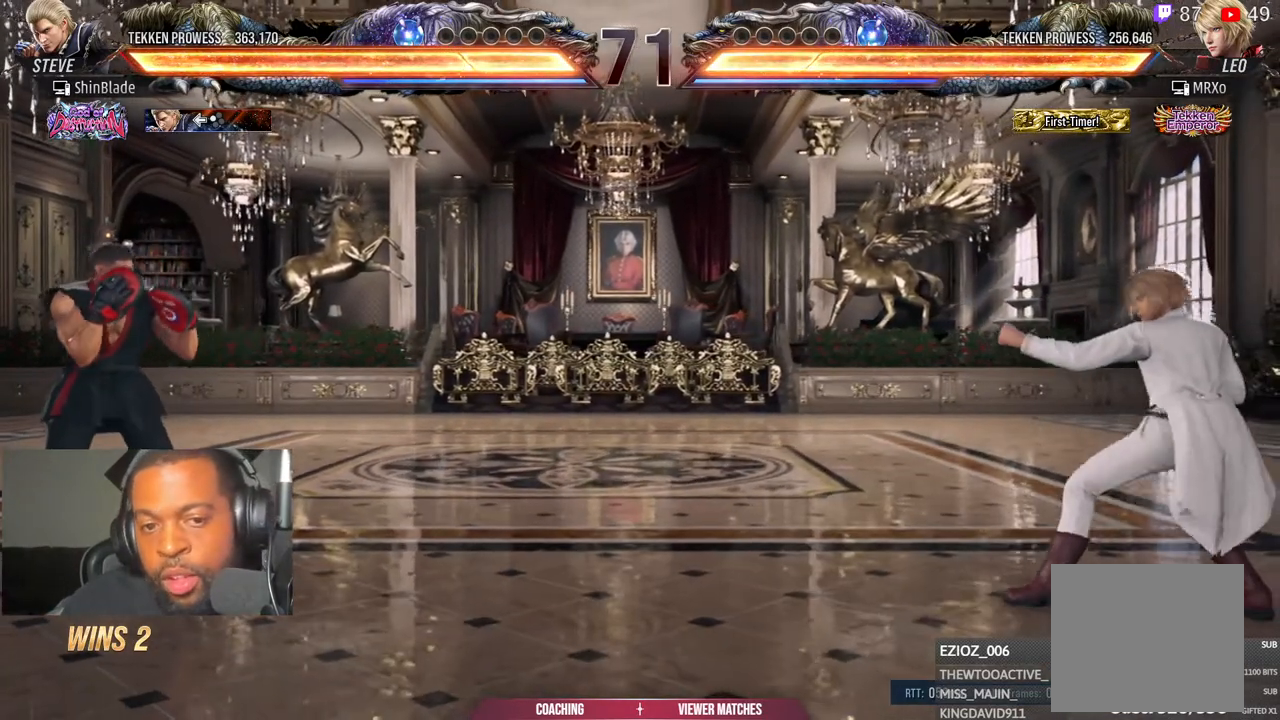
Gameplay with a controller (PlayStation layout); each line is a JSON object with the inputs held at the frame after it. "events" lists button and stick changes between this image and that frame as [ms after this image, input, new state], when the widget could be followed in between.
{"buttons": [], "left_stick": "center", "right_stick": "right", "events": [[67, "right_stick", "right"]]}
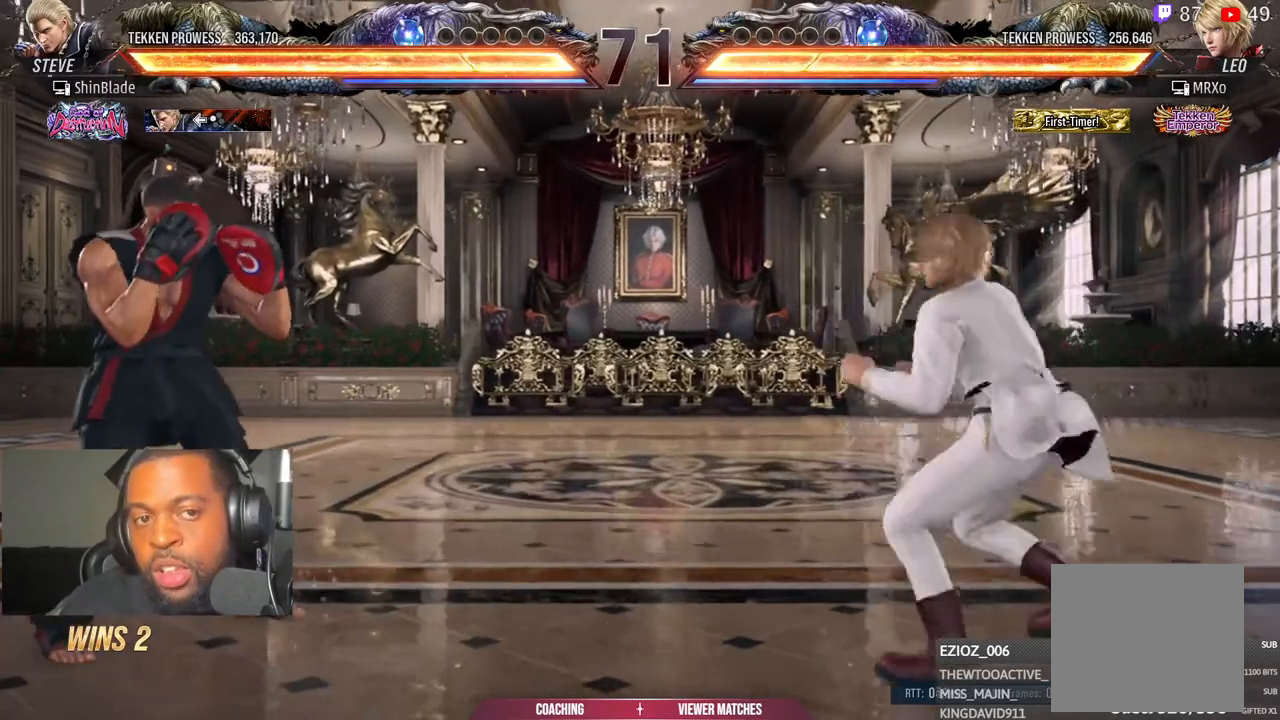
{"buttons": [], "left_stick": "center", "right_stick": "center", "events": [[417, "right_stick", "center"]]}
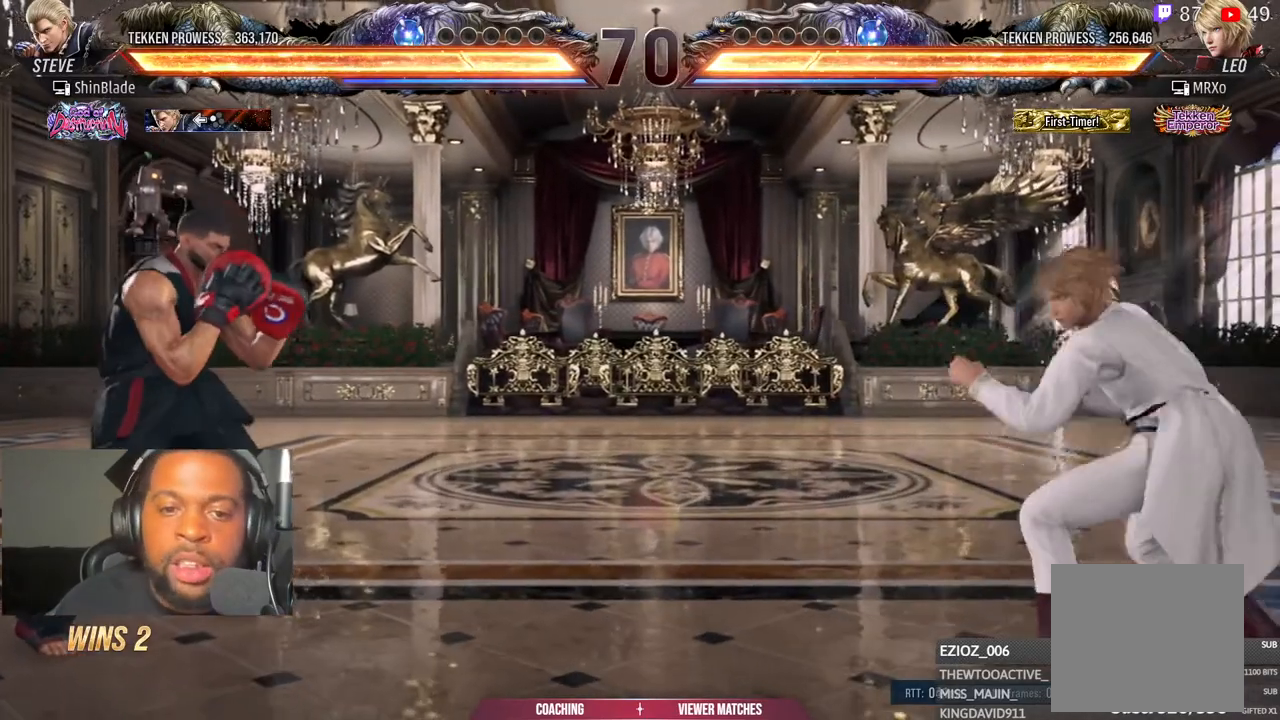
{"buttons": [], "left_stick": "center", "right_stick": "center", "events": []}
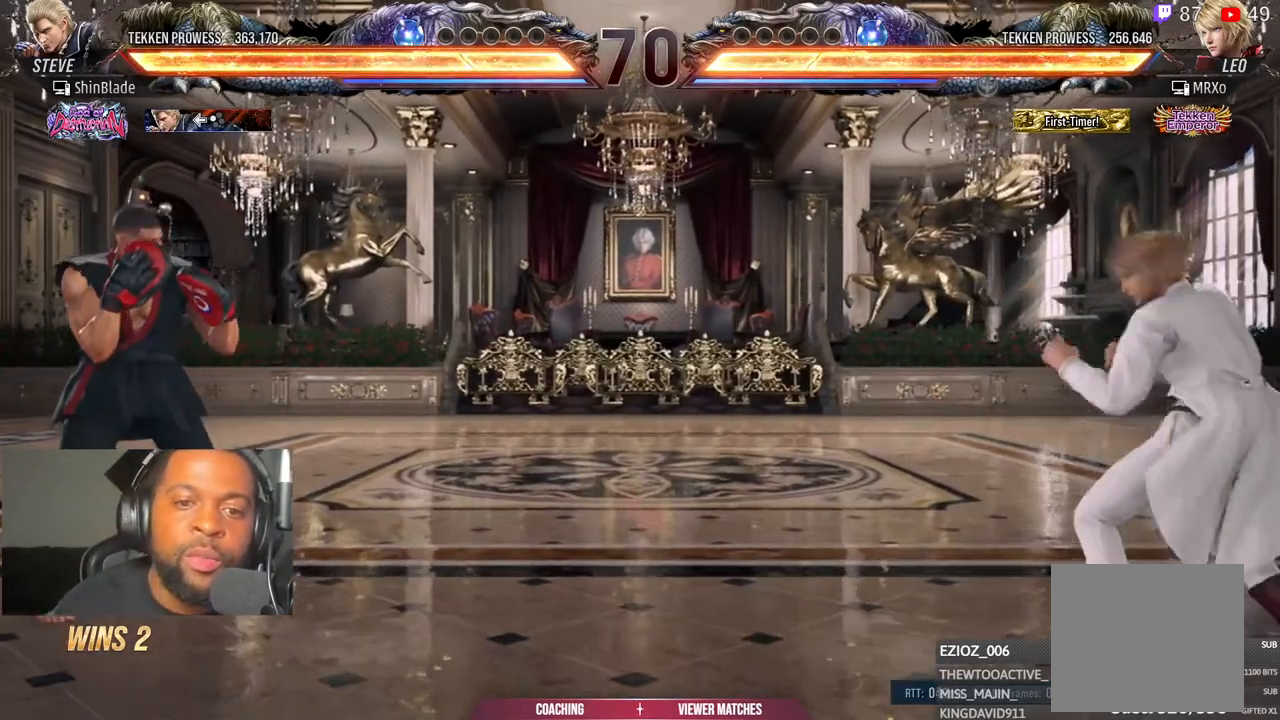
{"buttons": [], "left_stick": "center", "right_stick": "center", "events": []}
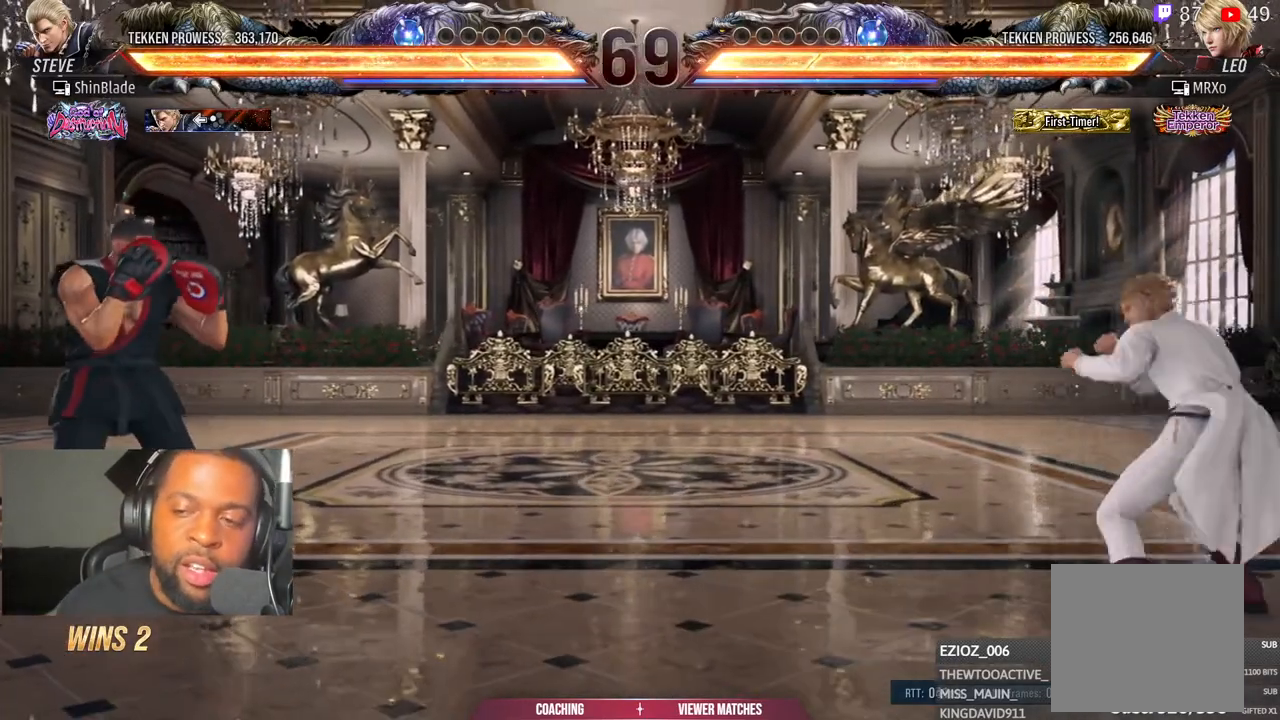
{"buttons": ["DPAD_LEFT"], "left_stick": "center", "right_stick": "center", "events": [[350, "DPAD_LEFT", "down"]]}
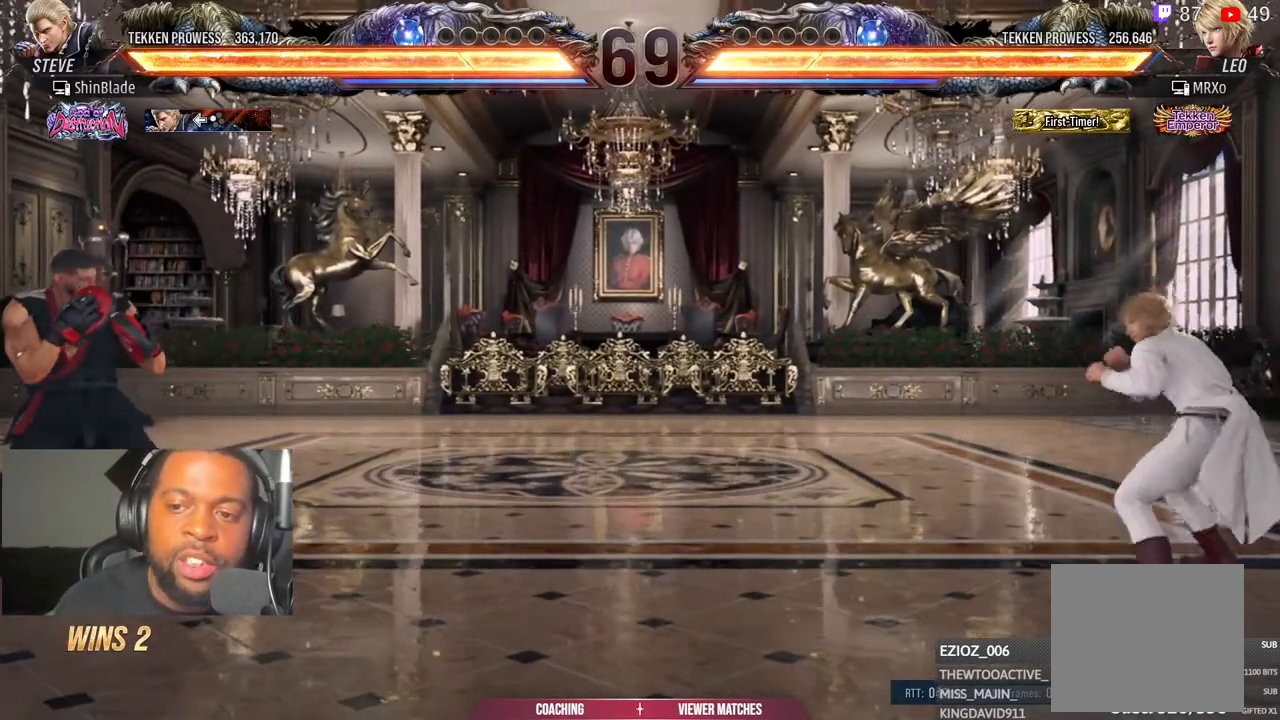
{"buttons": [], "left_stick": "center", "right_stick": "center", "events": [[100, "DPAD_LEFT", "up"]]}
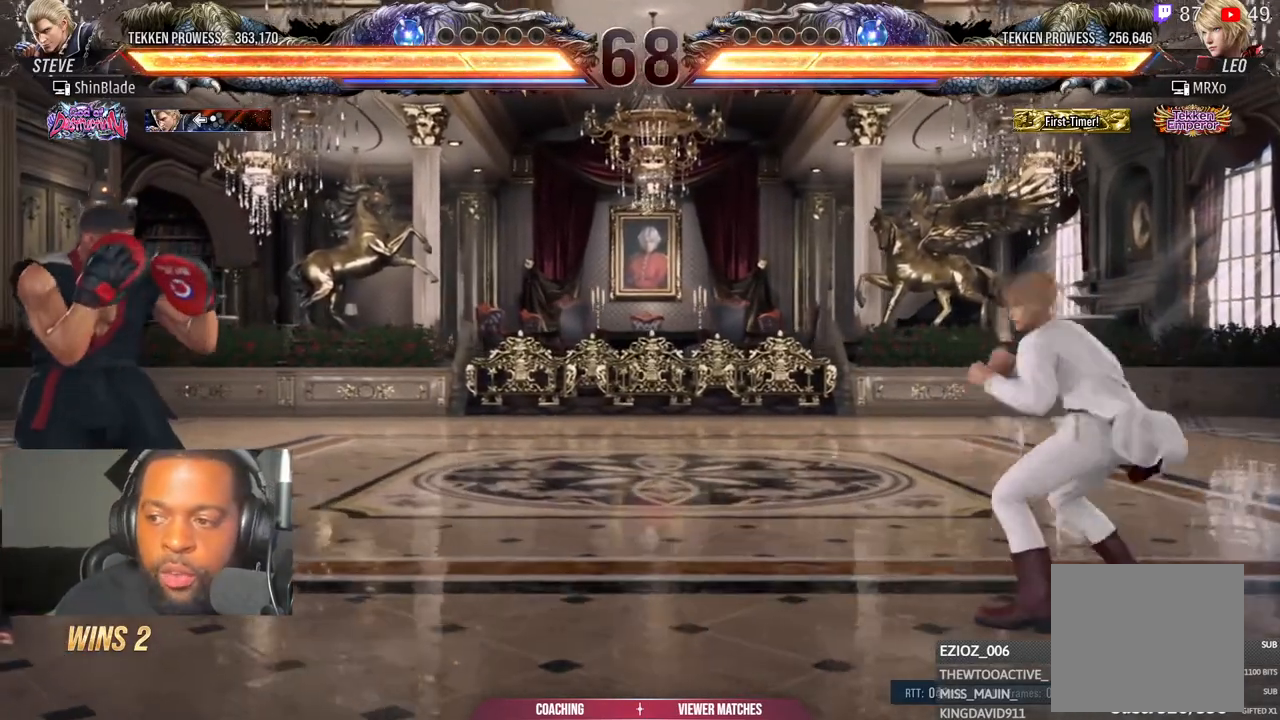
{"buttons": [], "left_stick": "center", "right_stick": "center", "events": []}
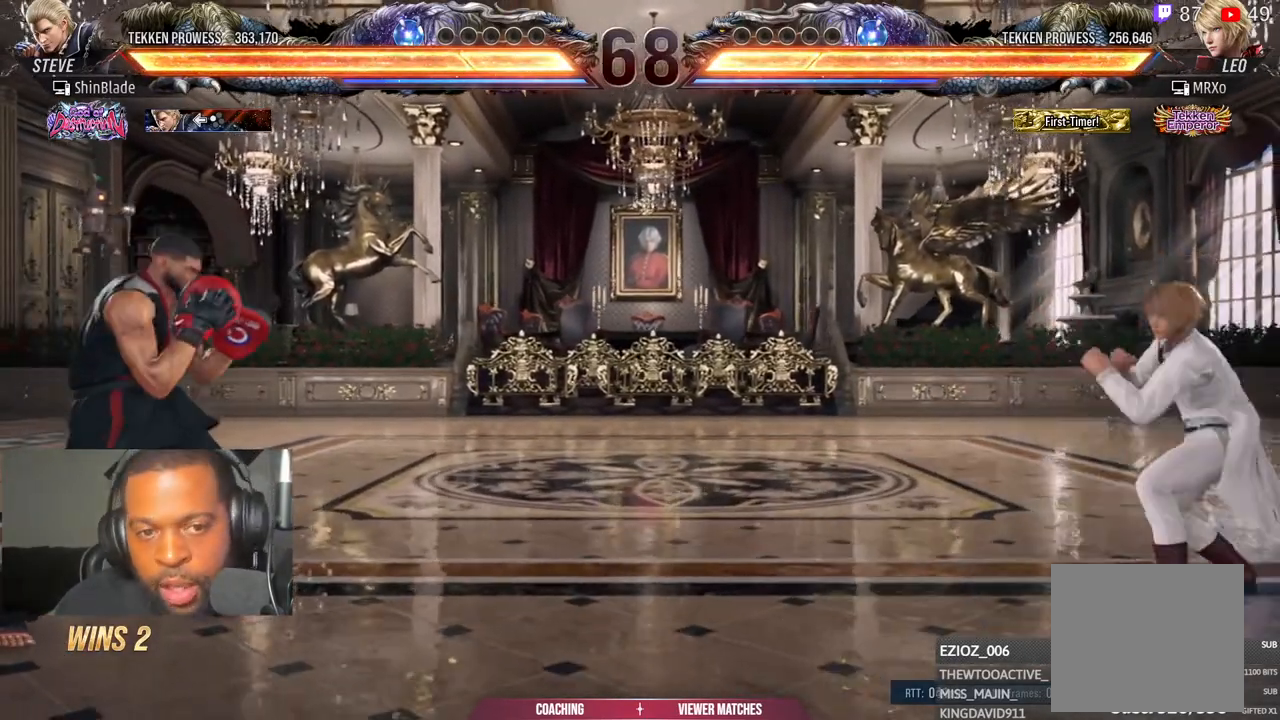
{"buttons": [], "left_stick": "center", "right_stick": "center", "events": []}
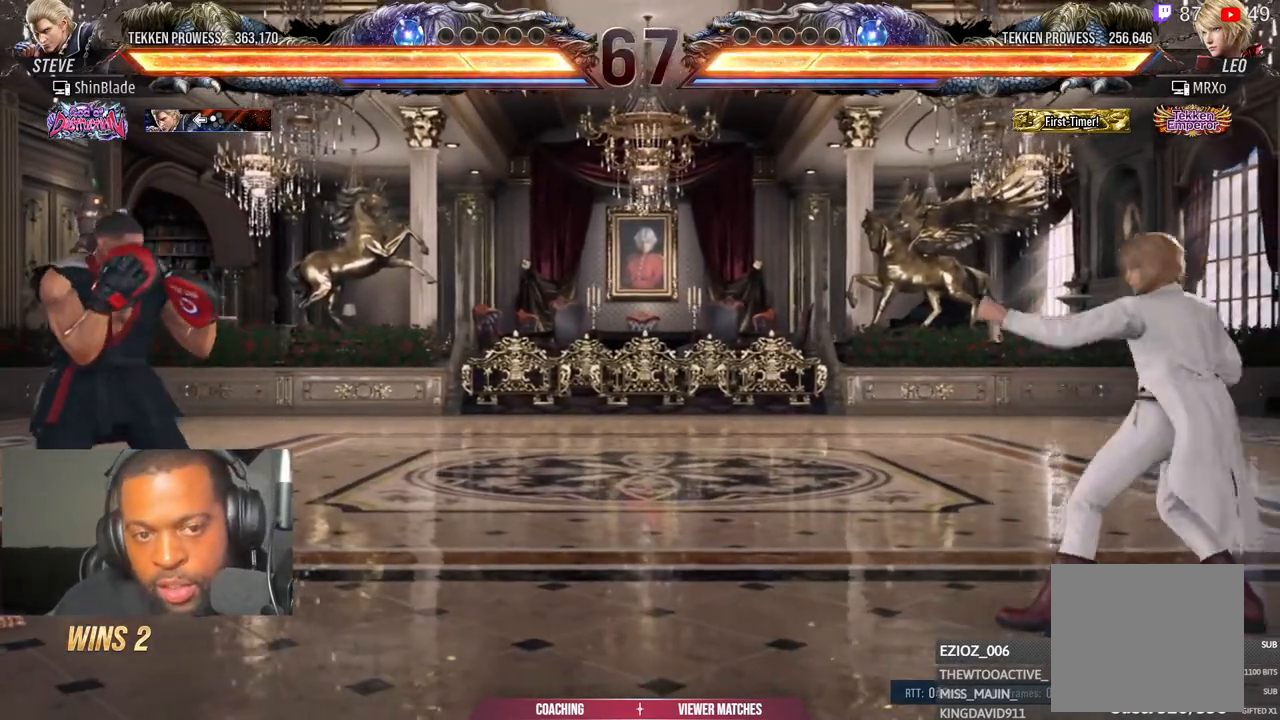
{"buttons": [], "left_stick": "center", "right_stick": "center", "events": []}
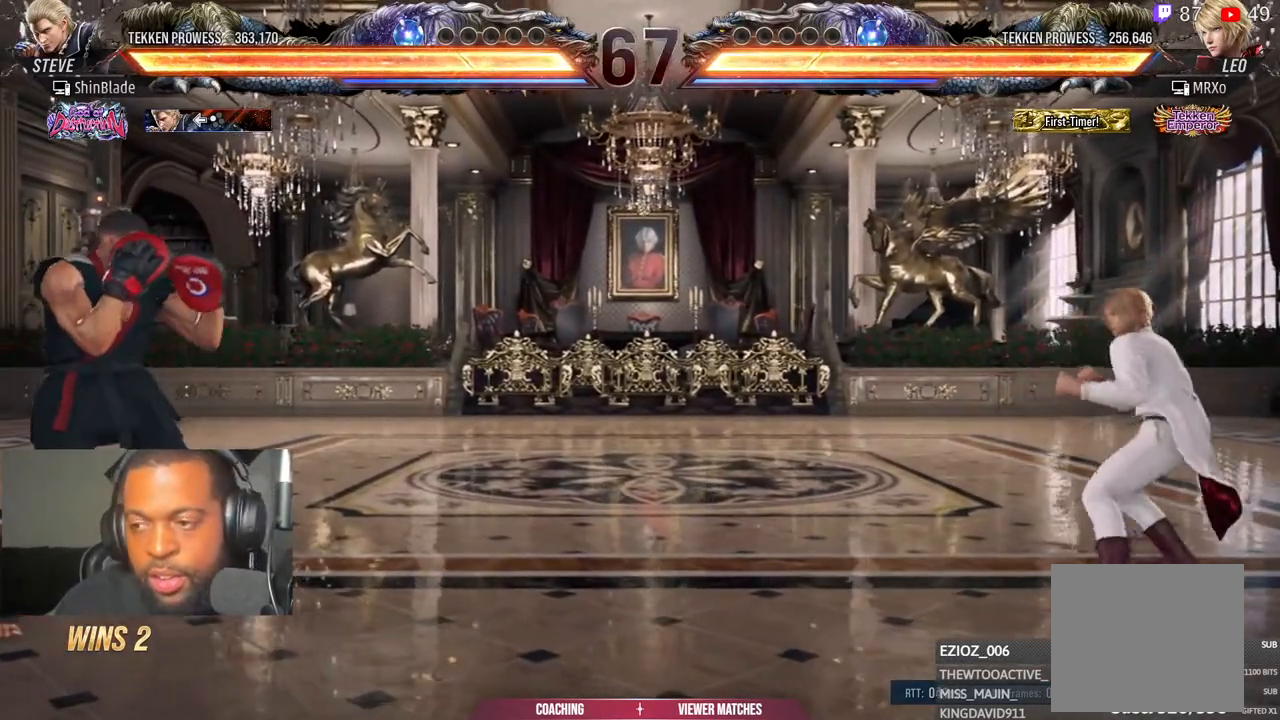
{"buttons": [], "left_stick": "center", "right_stick": "center", "events": []}
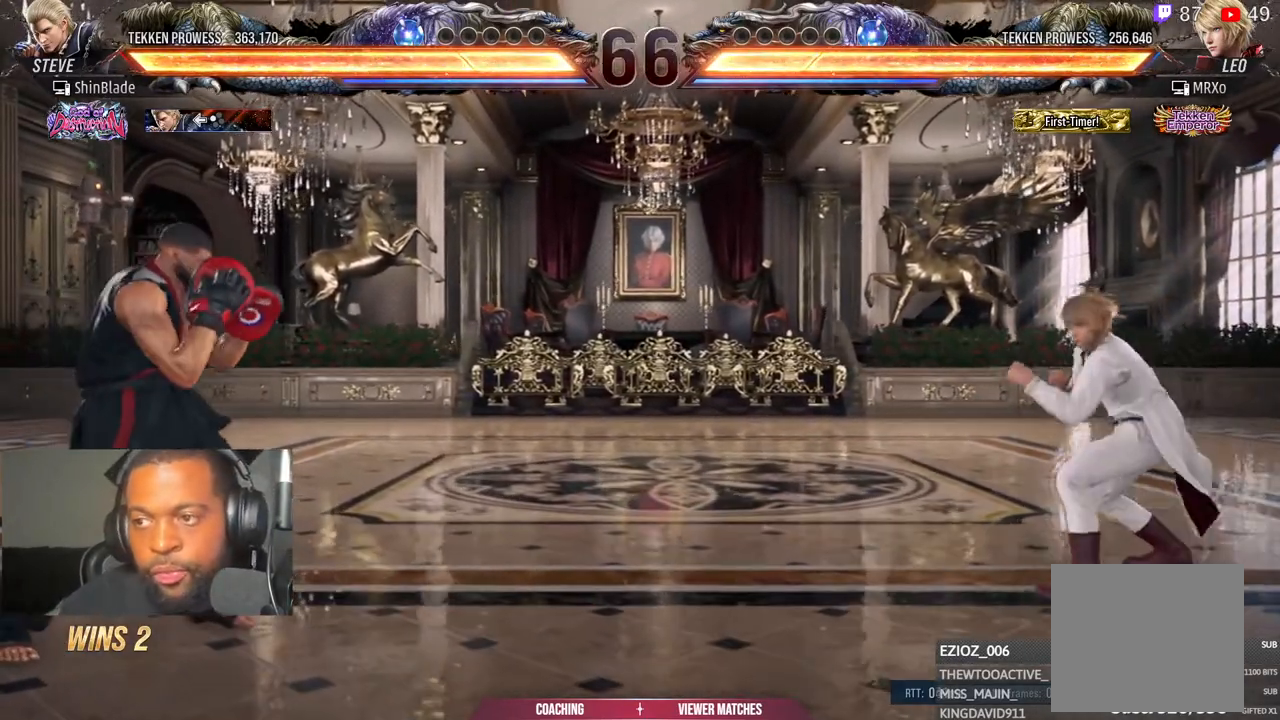
{"buttons": [], "left_stick": "center", "right_stick": "center", "events": []}
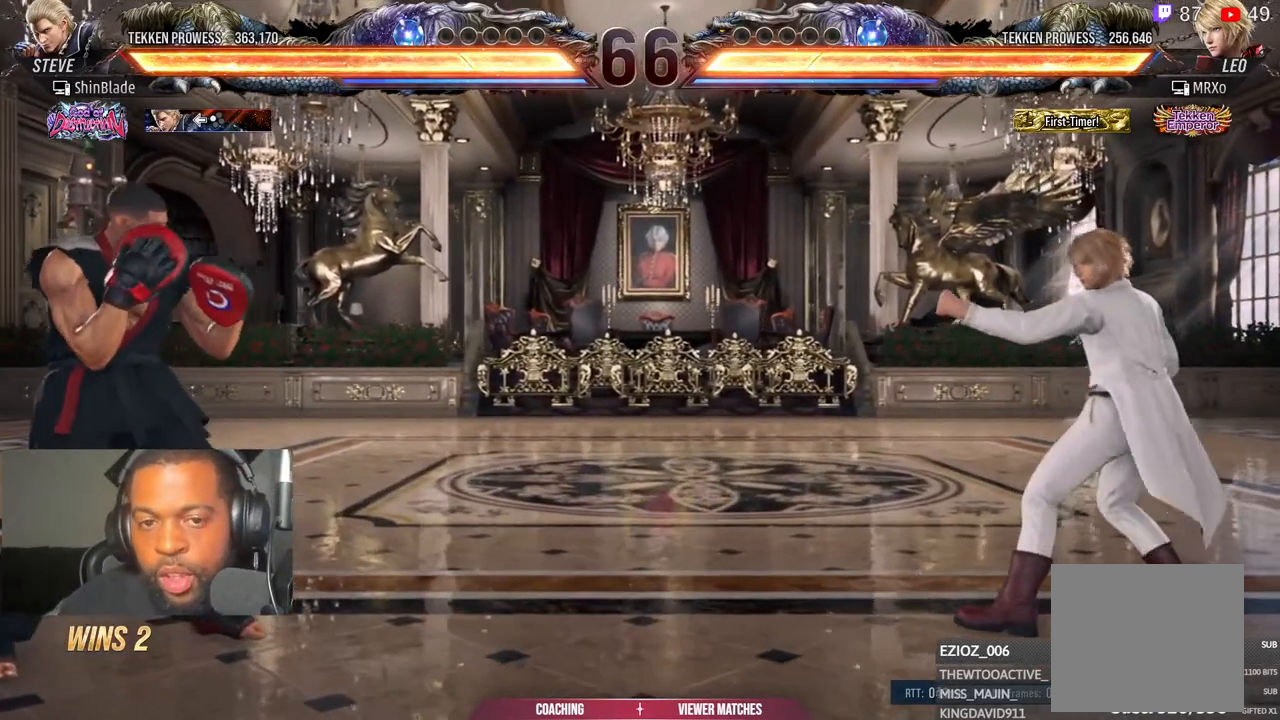
{"buttons": ["DPAD_DOWN"], "left_stick": "center", "right_stick": "center", "events": [[133, "DPAD_LEFT", "down"], [217, "DPAD_LEFT", "up"], [283, "DPAD_LEFT", "down"], [417, "DPAD_DOWN", "down"], [417, "DPAD_LEFT", "up"]]}
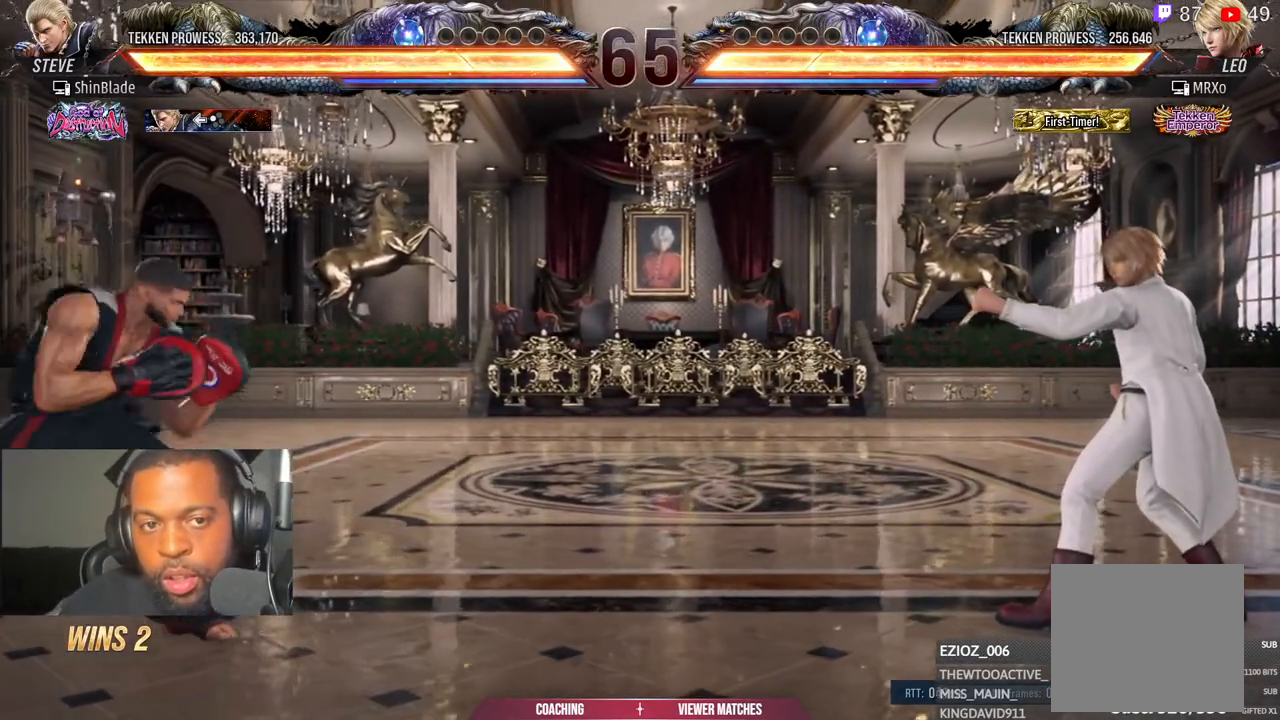
{"buttons": [], "left_stick": "center", "right_stick": "center", "events": [[50, "DPAD_DOWN", "up"], [50, "DPAD_LEFT", "down"], [117, "DPAD_LEFT", "up"], [217, "DPAD_LEFT", "down"], [283, "DPAD_DOWN", "down"], [283, "DPAD_LEFT", "up"], [350, "DPAD_DOWN", "up"], [433, "DPAD_DOWN", "down"], [500, "DPAD_DOWN", "up"]]}